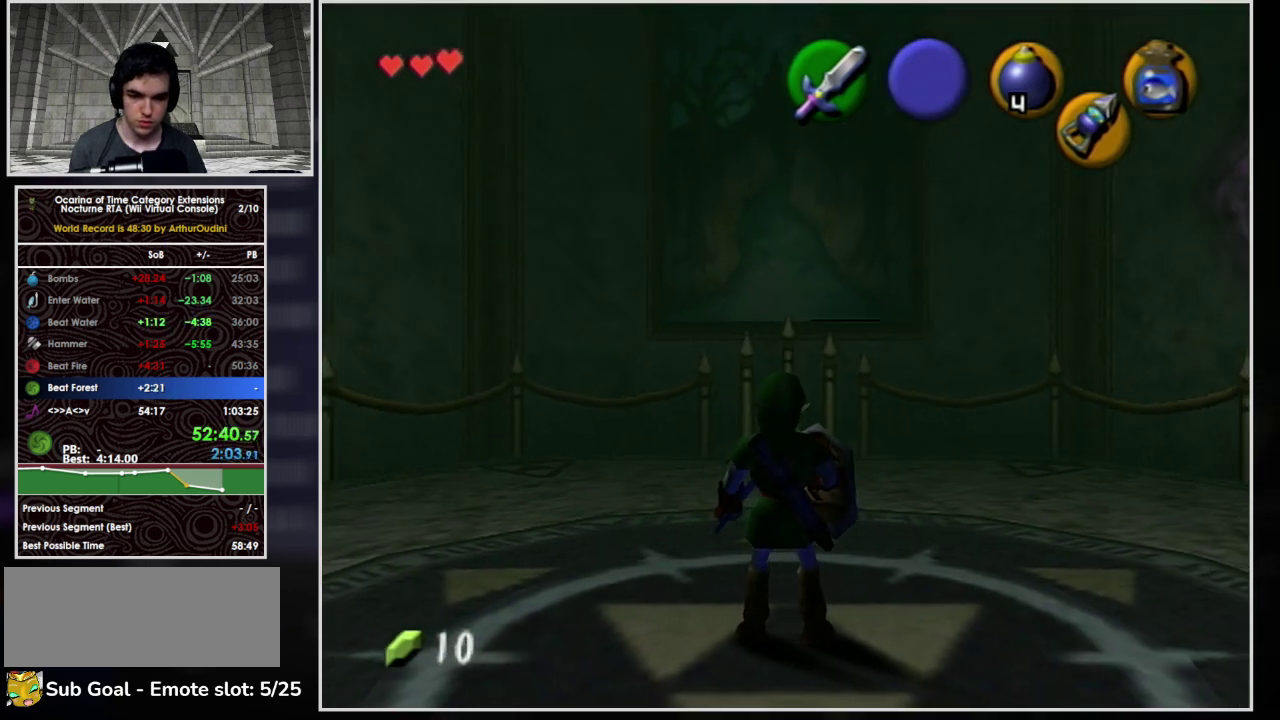
Gameplay with a controller (Nintendo layout); each line is a JSON object with the inputs held at the frame after it. "events" lists button and stick changes between this image and that frame as [ms after this image, input, new state], when the widget could be followed in between. Not read: L3 R3.
{"buttons": ["L1"], "left_stick": "center", "right_stick": "center", "events": []}
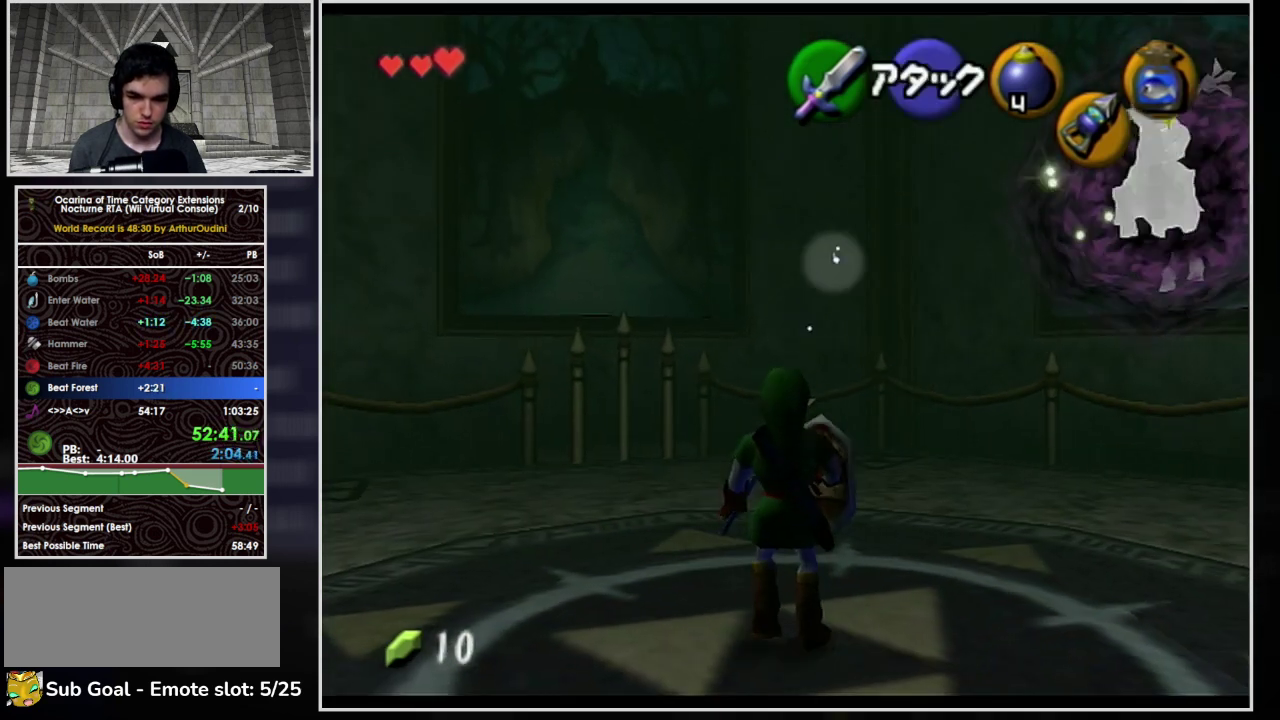
{"buttons": ["L1"], "left_stick": "center", "right_stick": "center", "events": []}
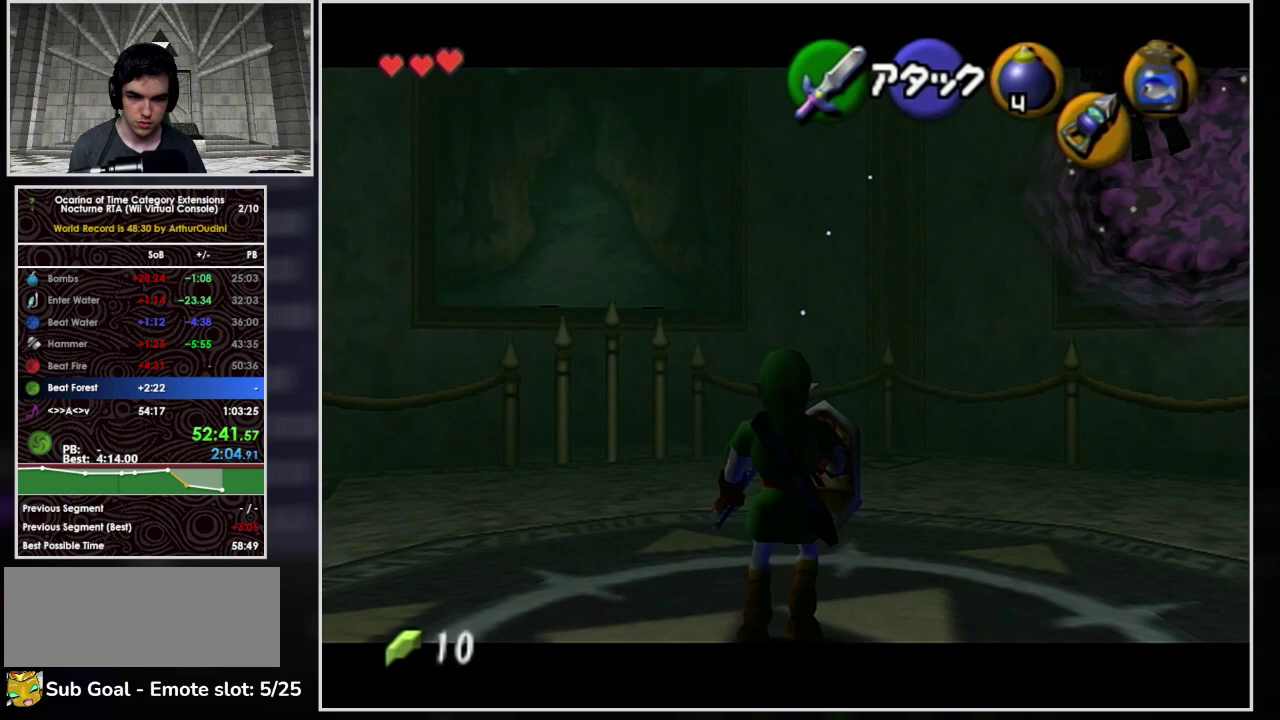
{"buttons": ["L1"], "left_stick": "center", "right_stick": "center", "events": []}
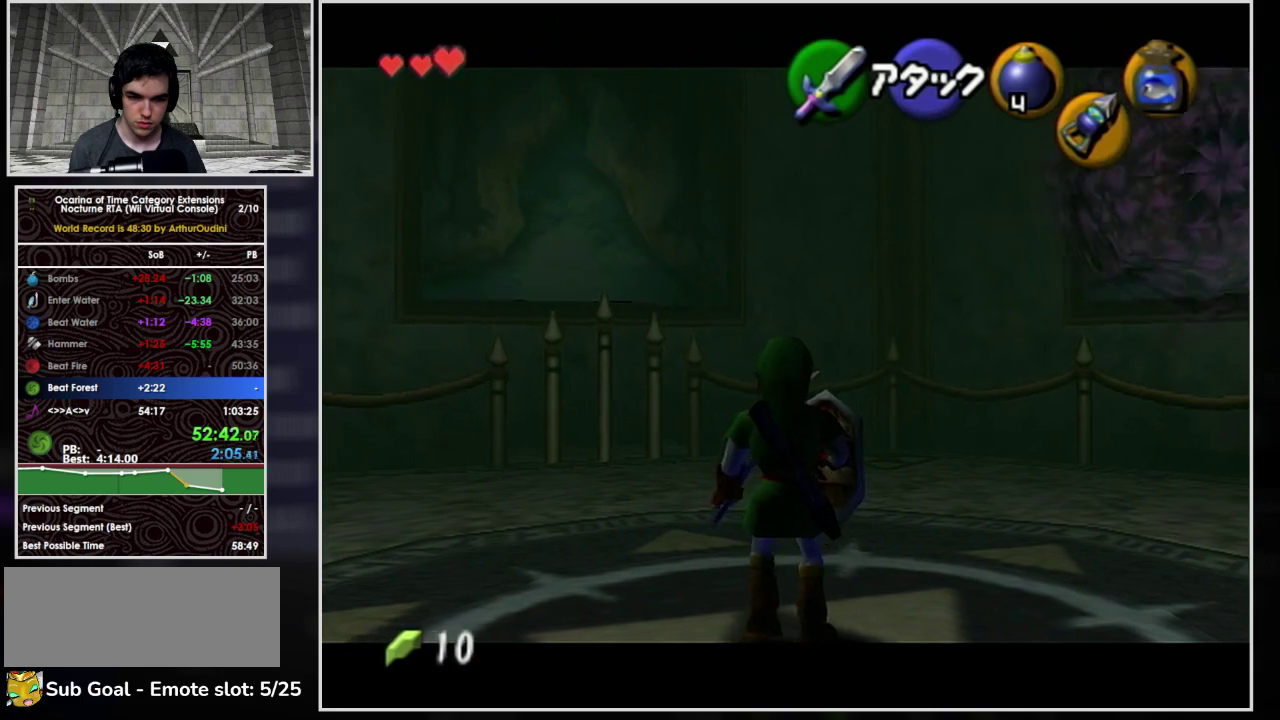
{"buttons": ["L1"], "left_stick": "center", "right_stick": "center", "events": []}
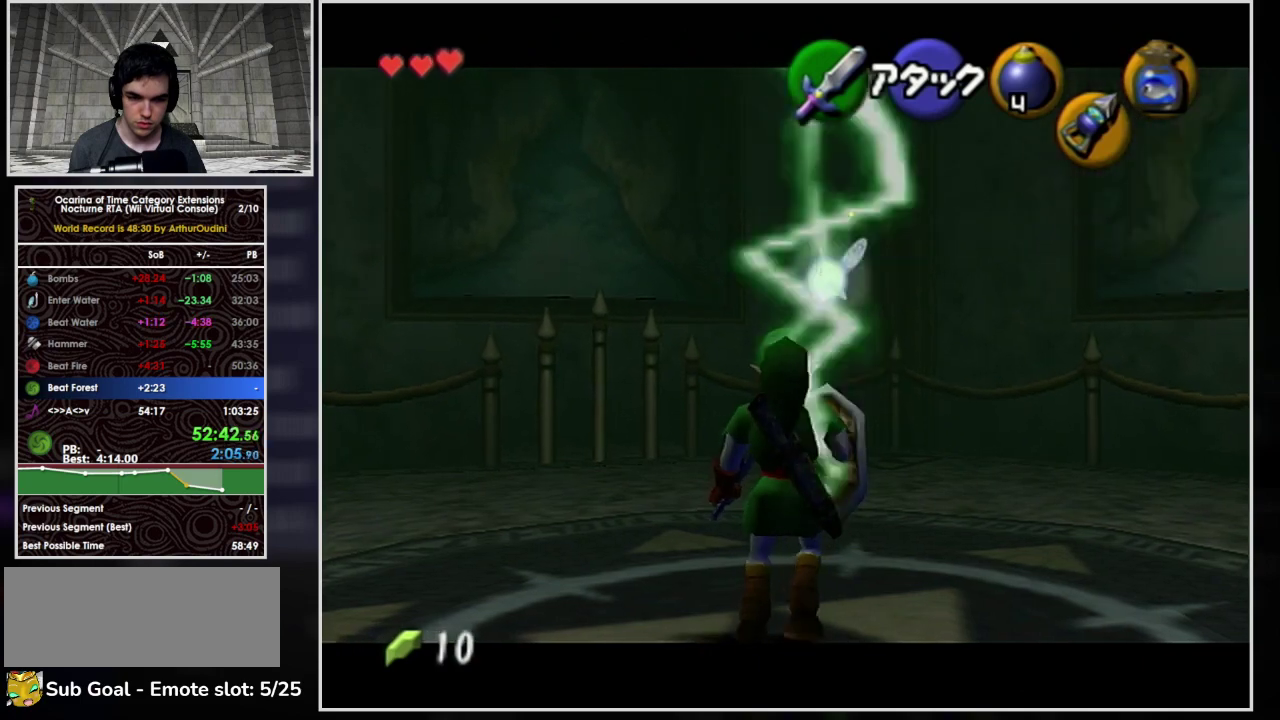
{"buttons": ["L1"], "left_stick": "center", "right_stick": "center", "events": []}
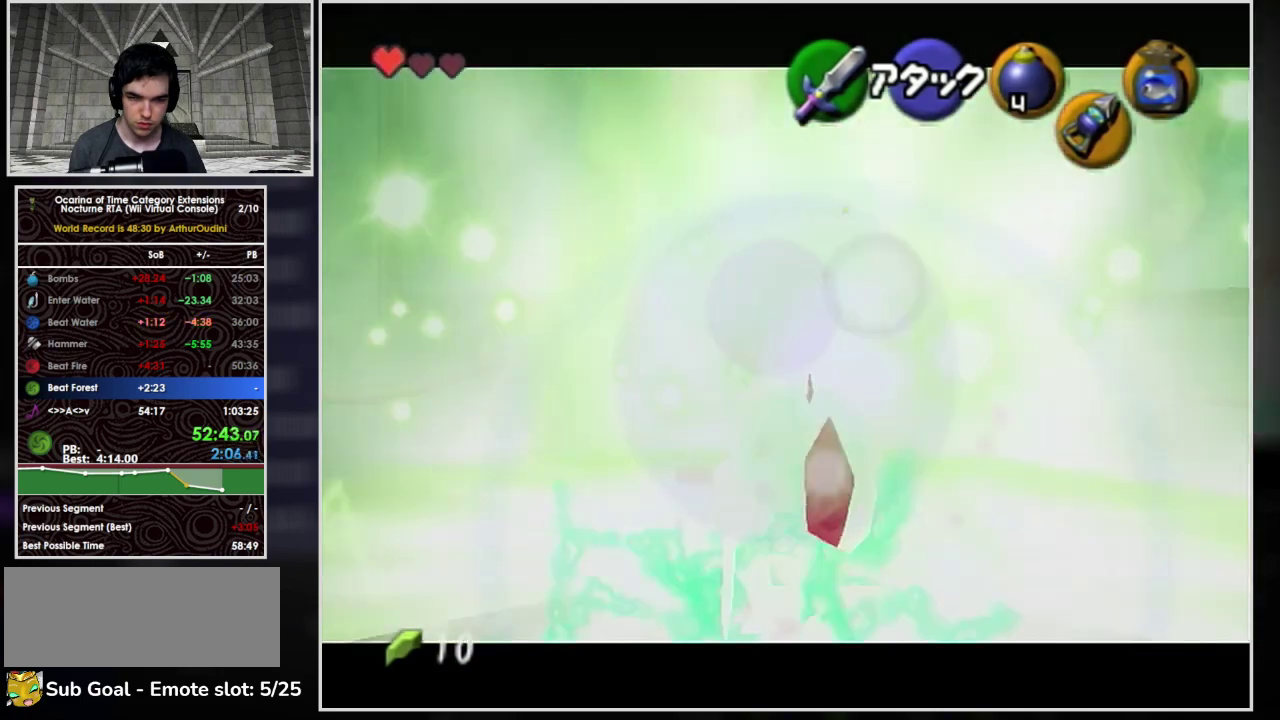
{"buttons": [], "left_stick": "center", "right_stick": "center", "events": [[33, "L1", "up"]]}
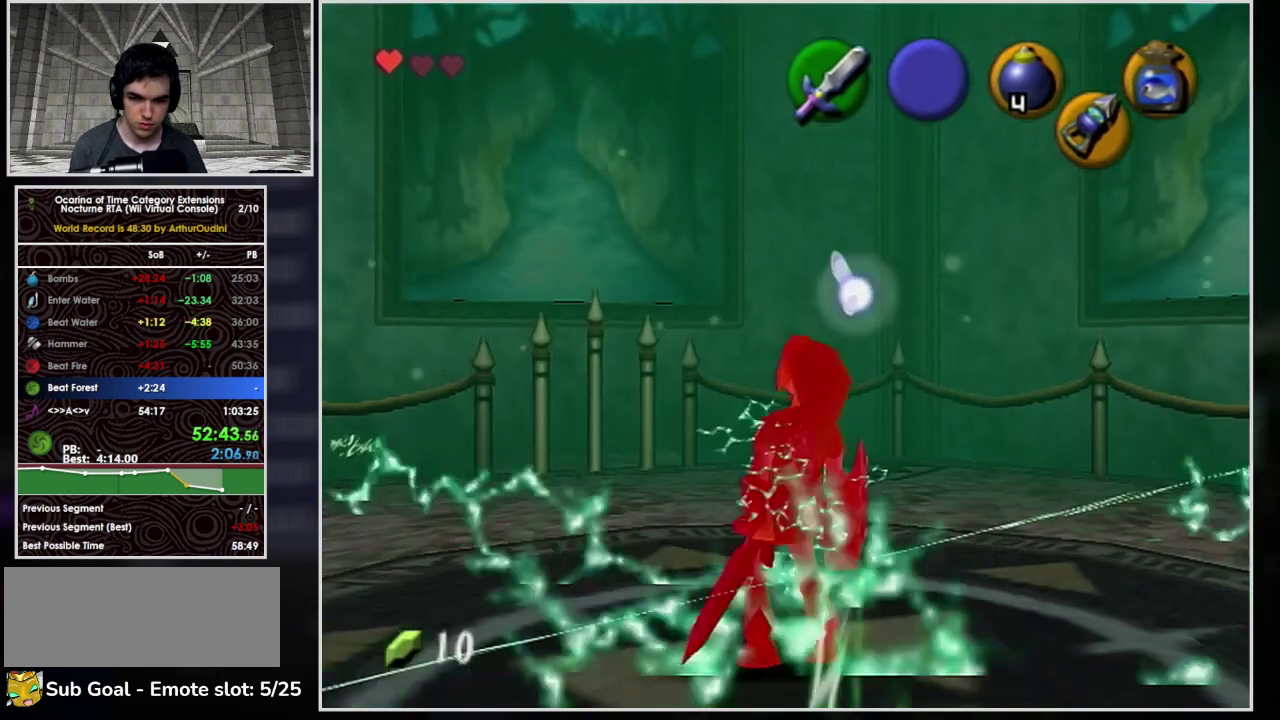
{"buttons": ["Y"], "left_stick": "center", "right_stick": "center", "events": [[300, "Y", "down"]]}
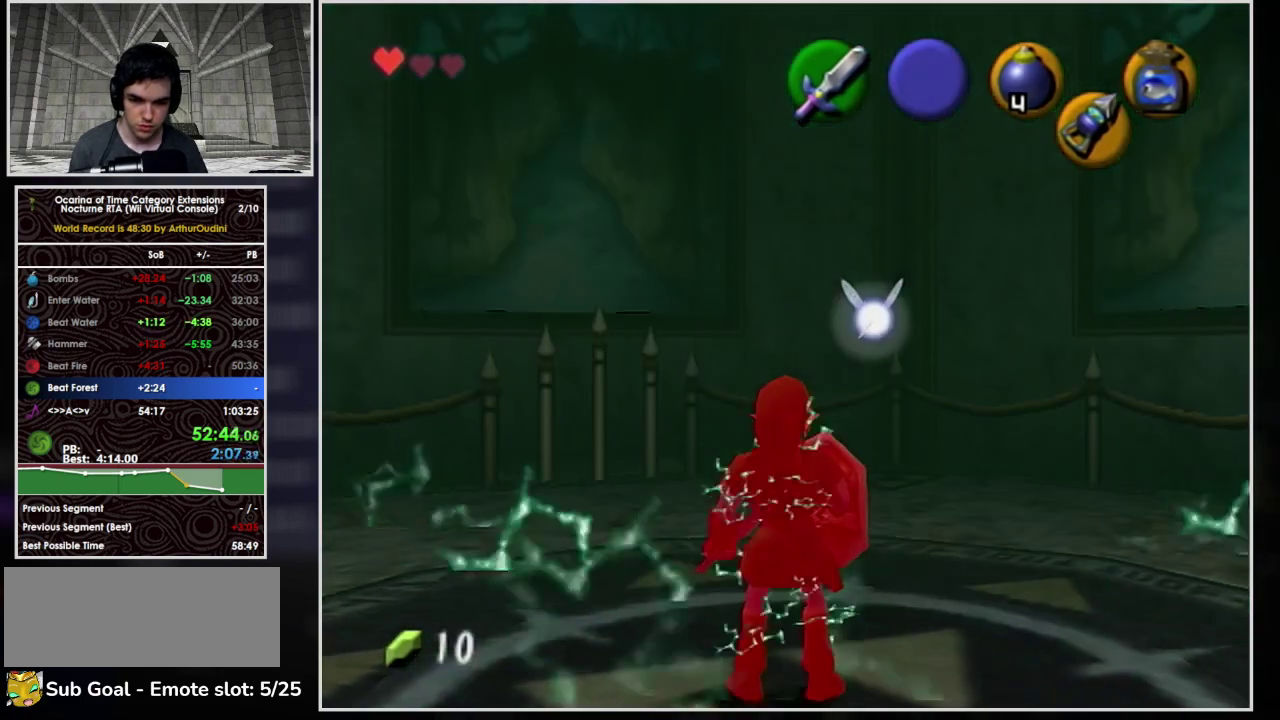
{"buttons": [], "left_stick": "center", "right_stick": "center", "events": [[300, "Y", "up"]]}
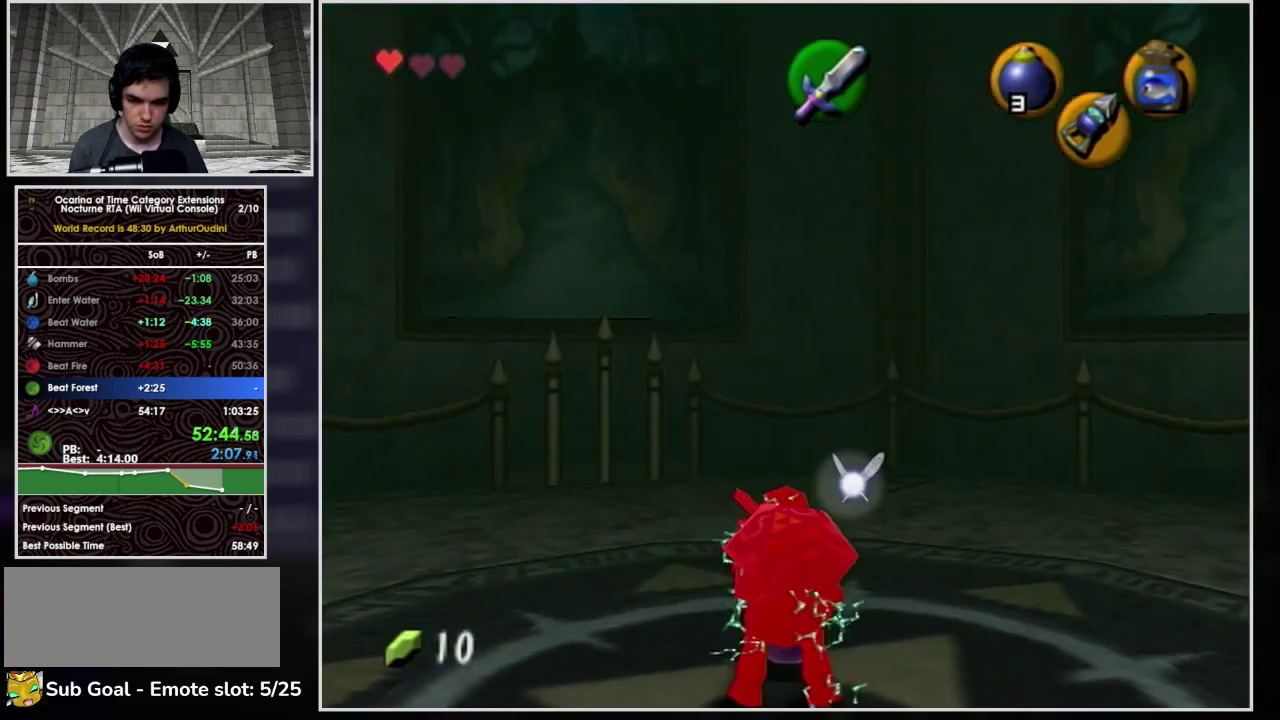
{"buttons": ["R1"], "left_stick": "center", "right_stick": "center", "events": [[167, "B", "down"], [267, "R1", "down"], [333, "B", "up"]]}
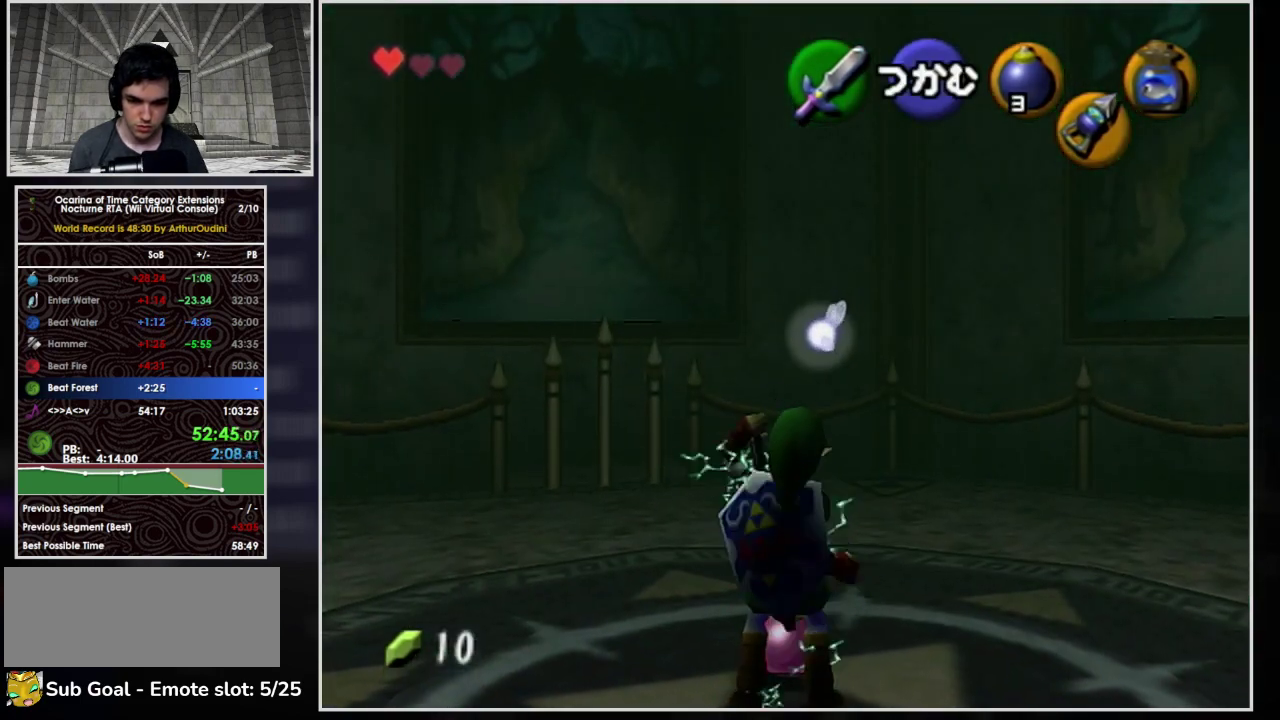
{"buttons": ["R1"], "left_stick": "center", "right_stick": "center", "events": [[33, "B", "down"], [167, "B", "up"], [233, "A", "down"], [367, "A", "up"]]}
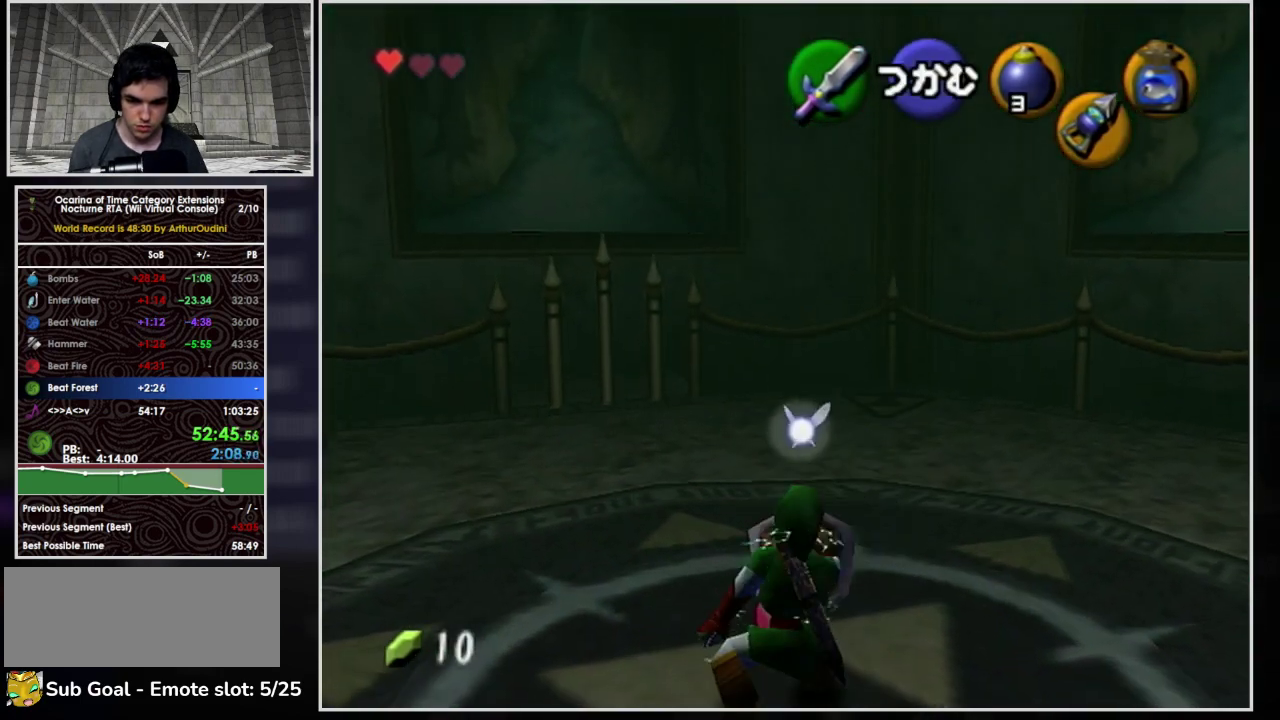
{"buttons": ["L1"], "left_stick": "center", "right_stick": "center", "events": [[267, "L1", "down"], [433, "R1", "up"]]}
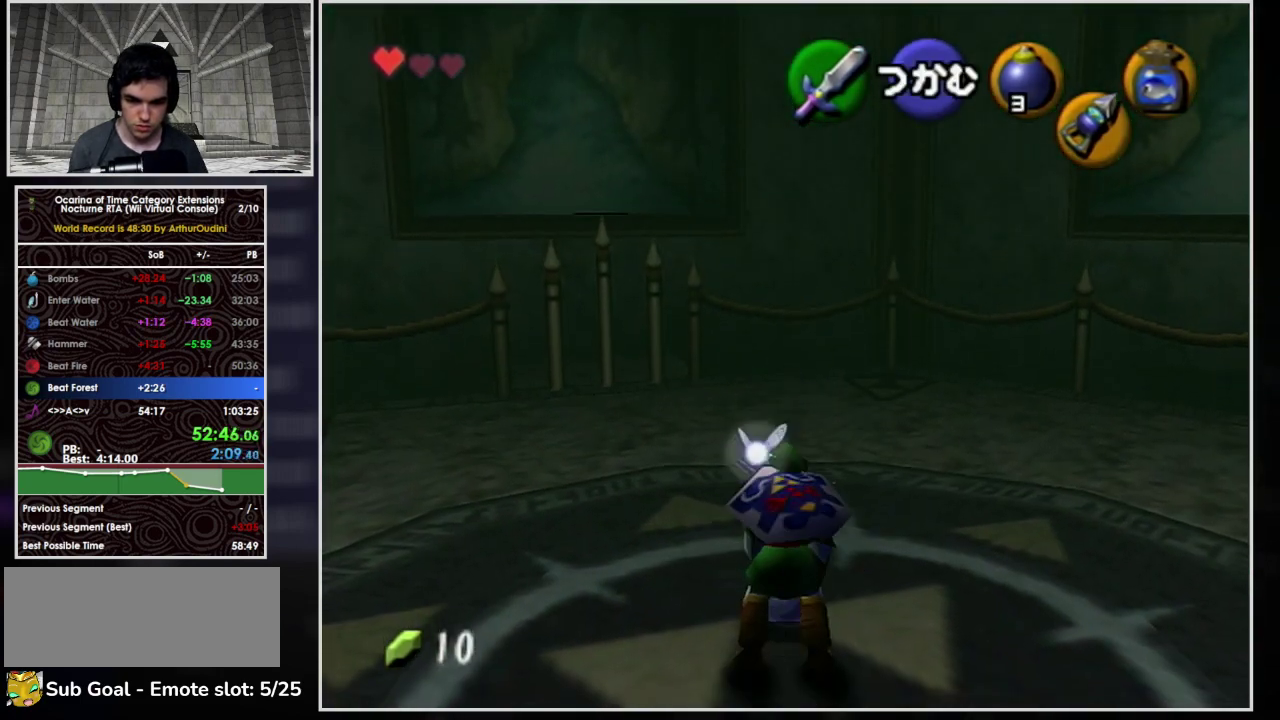
{"buttons": [], "left_stick": "up-right", "right_stick": "center", "events": [[167, "left_stick", "up"], [333, "L1", "up"], [467, "left_stick", "up-right"]]}
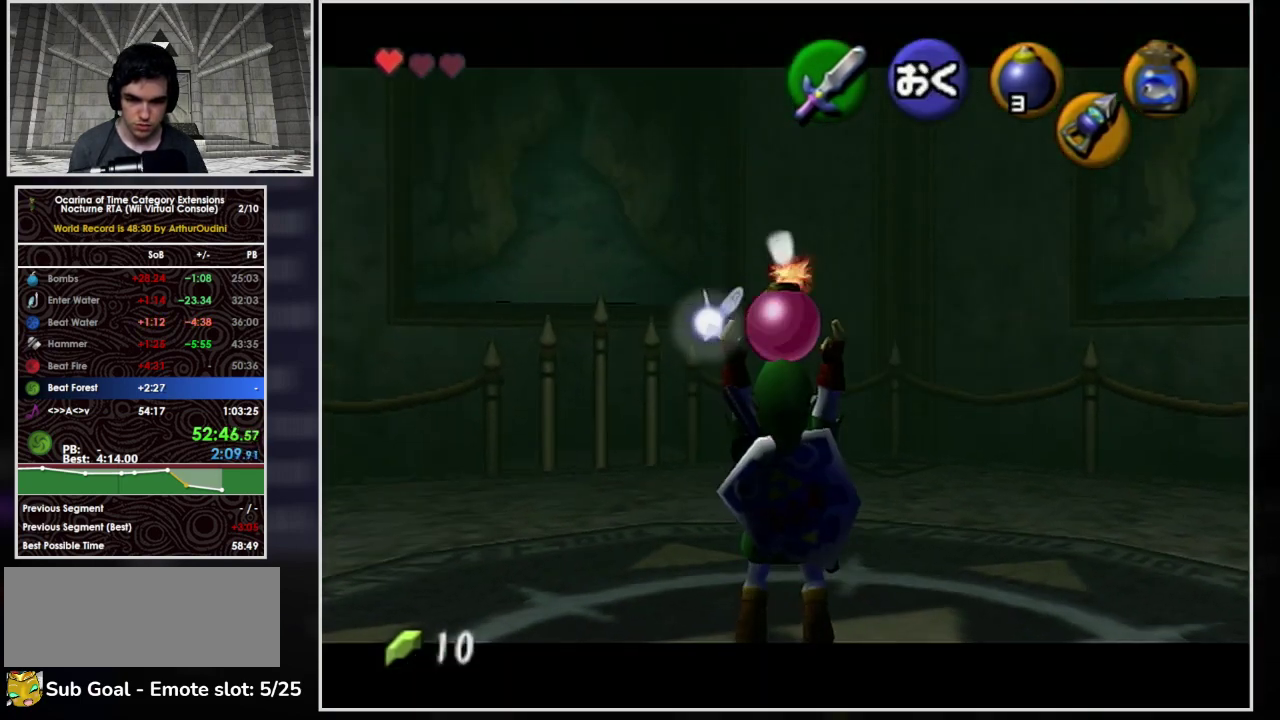
{"buttons": [], "left_stick": "down-right", "right_stick": "center", "events": [[133, "left_stick", "right"], [300, "left_stick", "down-right"]]}
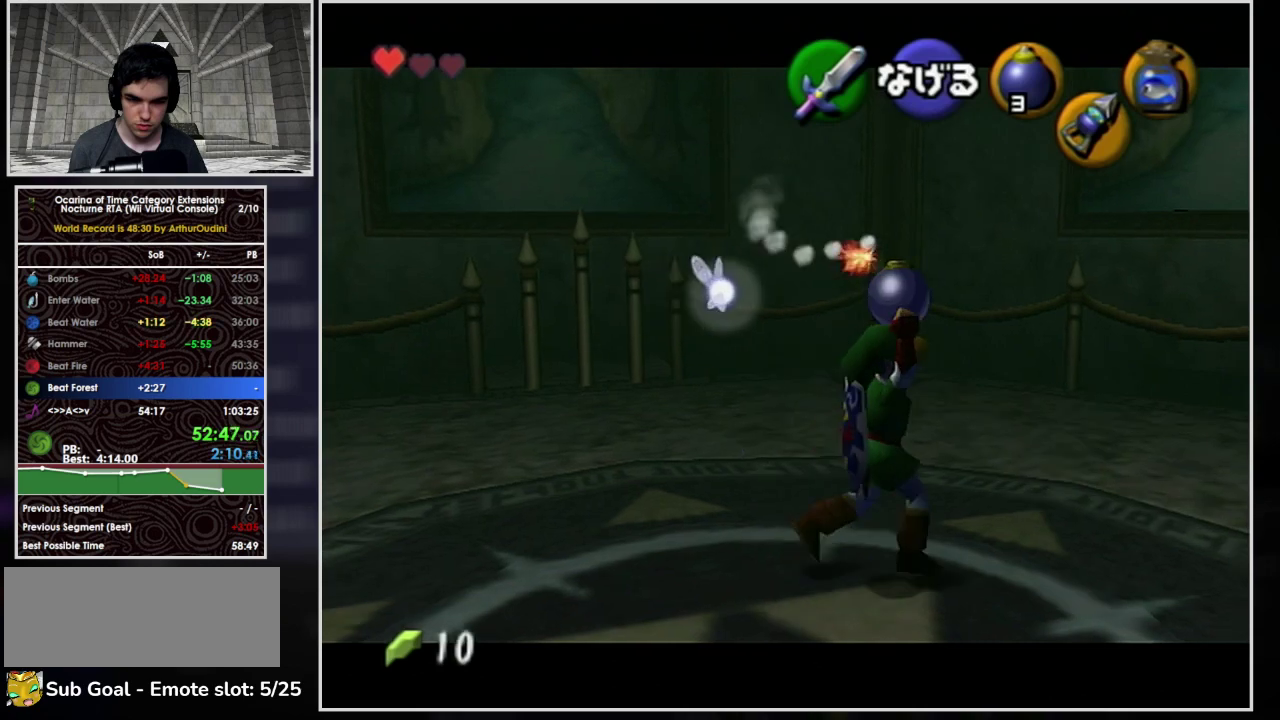
{"buttons": [], "left_stick": "down-left", "right_stick": "center", "events": [[67, "left_stick", "down"], [400, "left_stick", "down-left"]]}
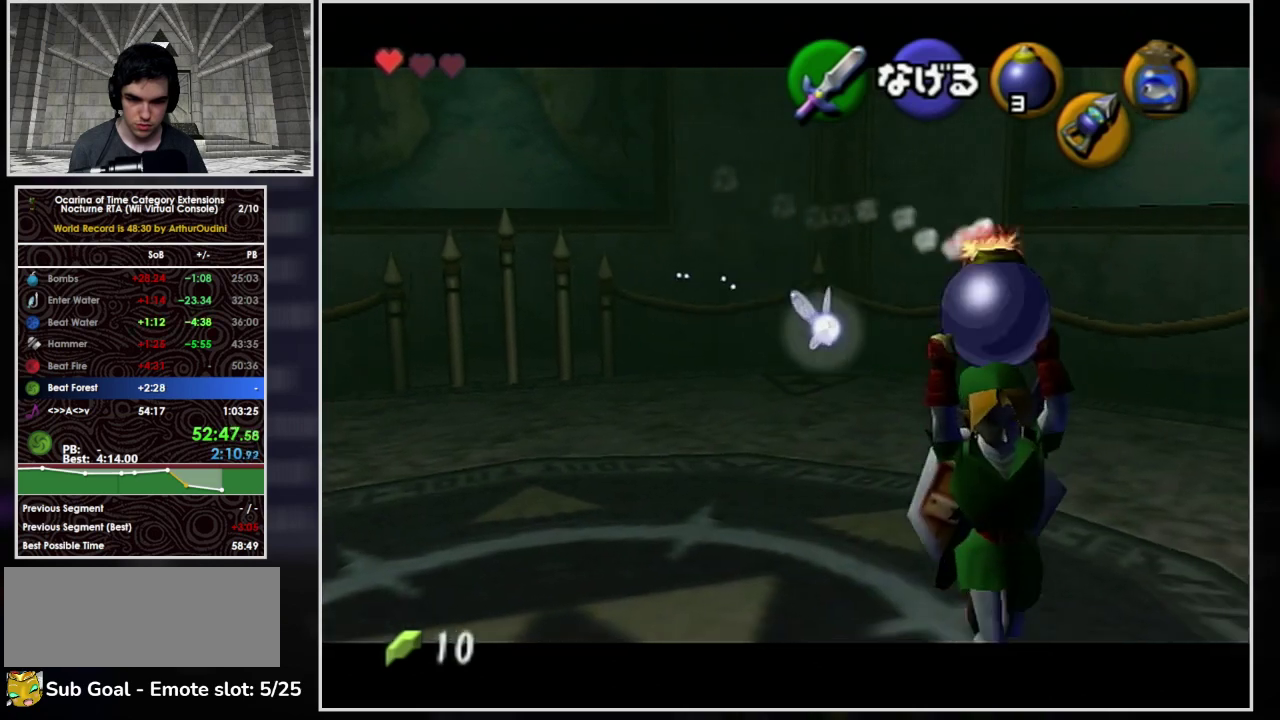
{"buttons": [], "left_stick": "up", "right_stick": "center", "events": [[100, "left_stick", "left"], [300, "left_stick", "up-left"], [467, "left_stick", "up"]]}
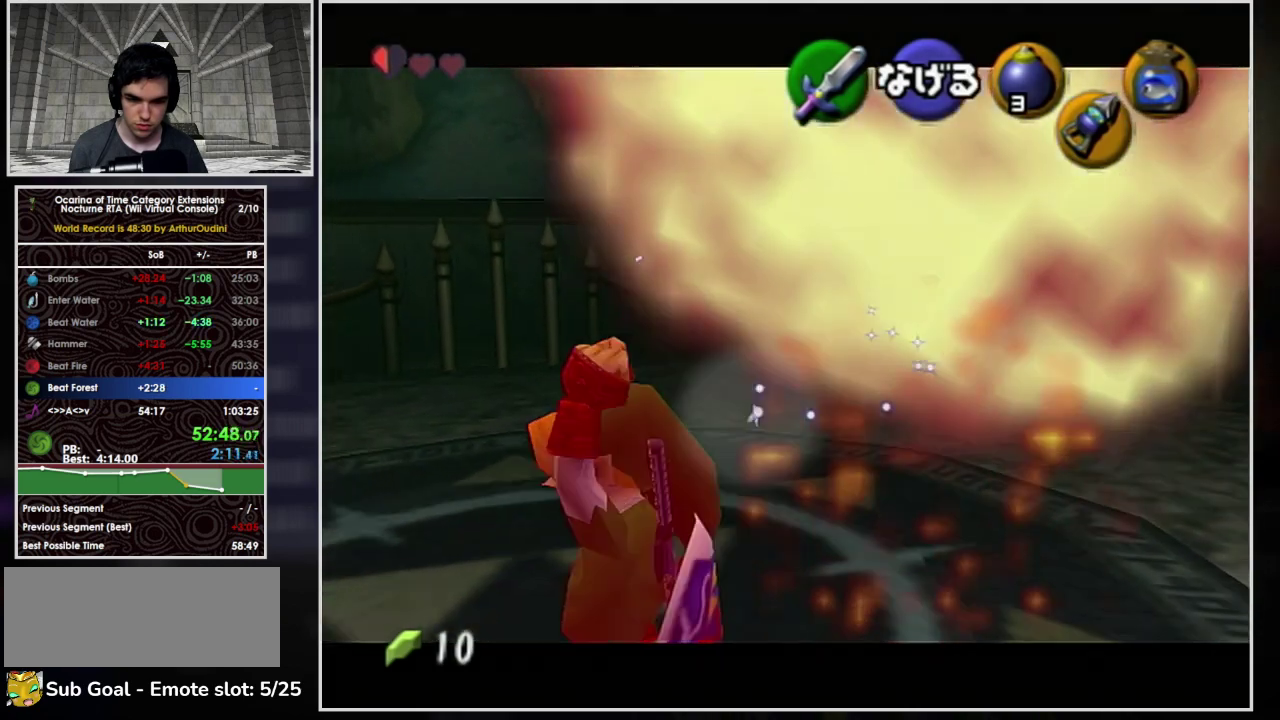
{"buttons": [], "left_stick": "center", "right_stick": "center", "events": [[233, "Z", "down"], [433, "Z", "up"], [467, "left_stick", "center"]]}
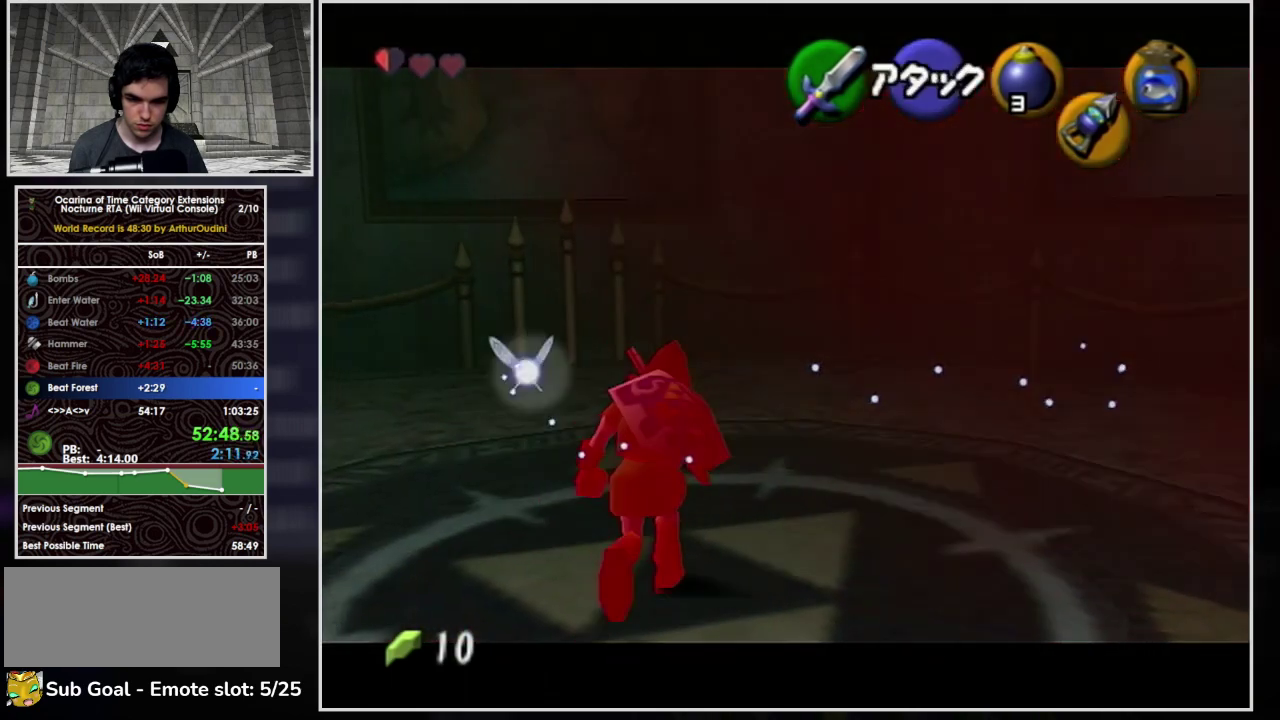
{"buttons": [], "left_stick": "down-left", "right_stick": "center", "events": [[367, "left_stick", "down"], [467, "left_stick", "down-left"]]}
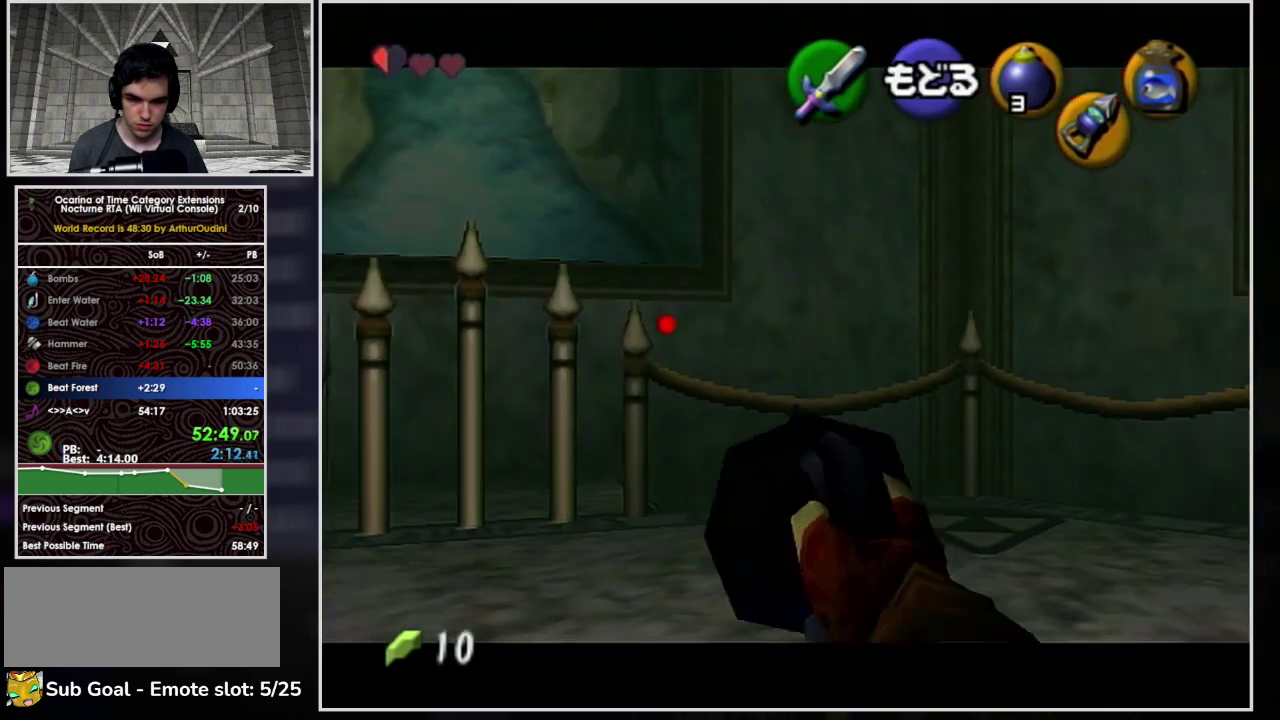
{"buttons": [], "left_stick": "right", "right_stick": "center", "events": [[433, "left_stick", "right"]]}
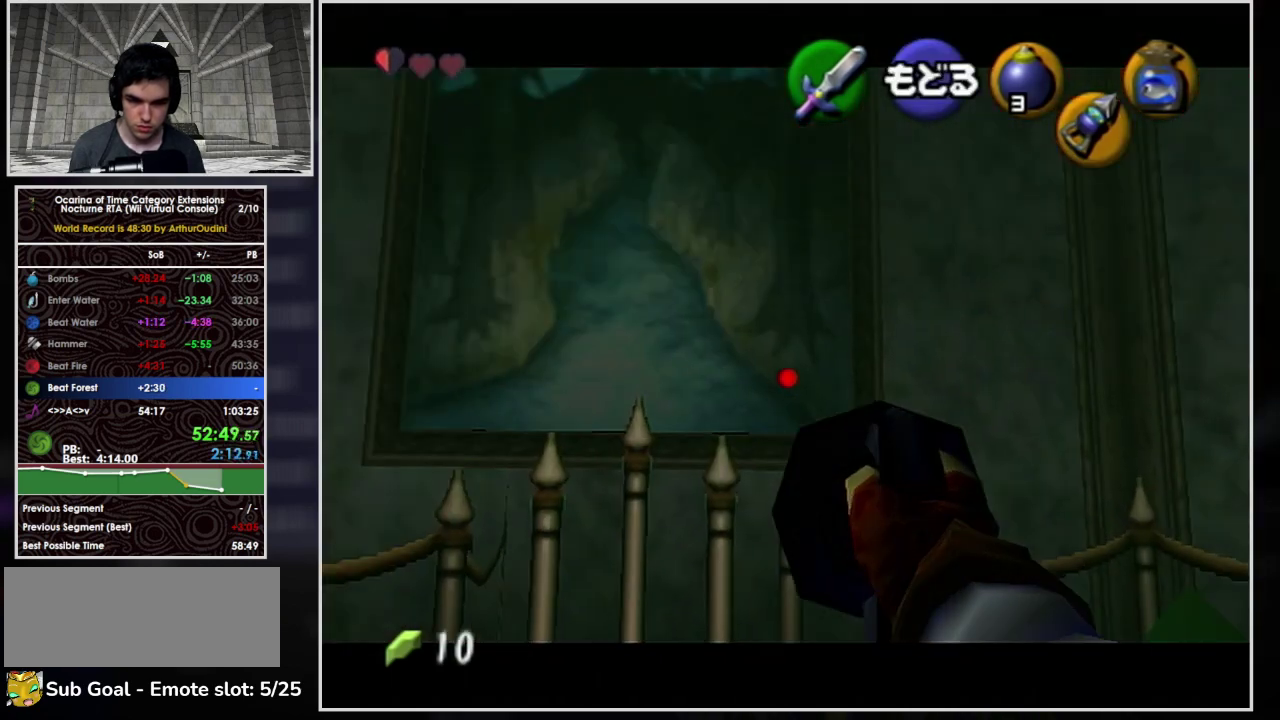
{"buttons": [], "left_stick": "right", "right_stick": "center", "events": []}
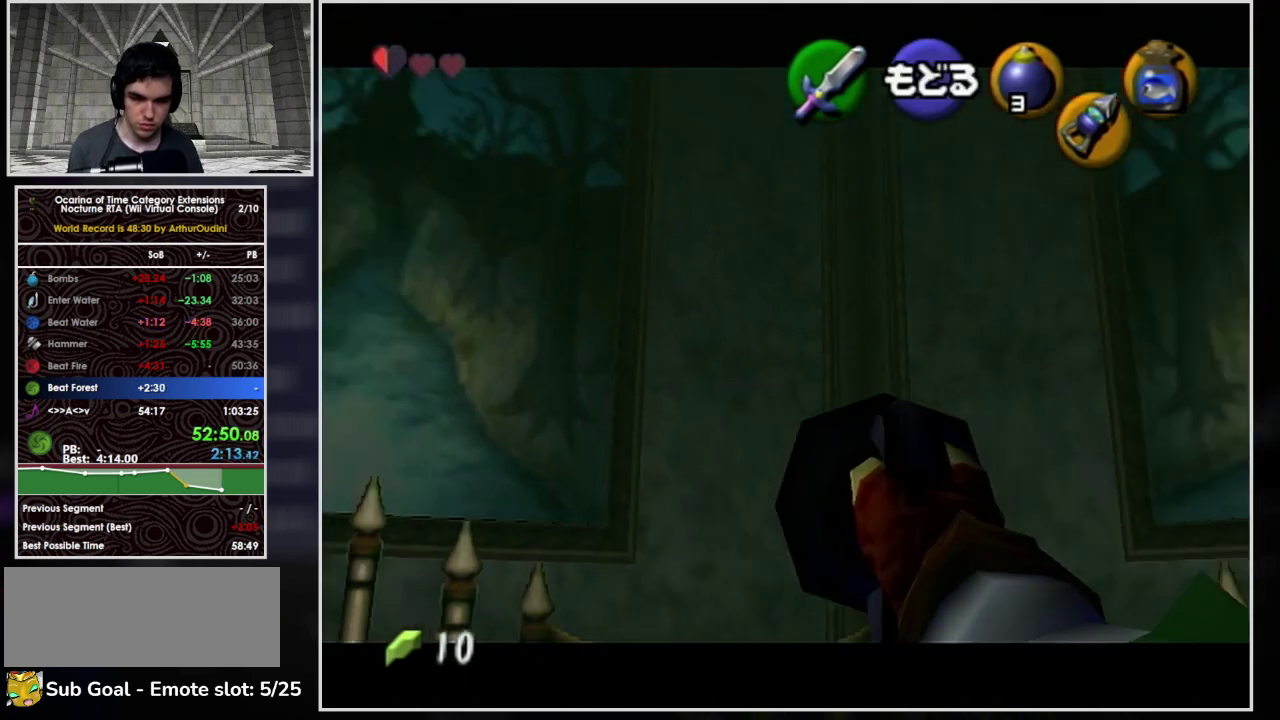
{"buttons": [], "left_stick": "right", "right_stick": "center", "events": []}
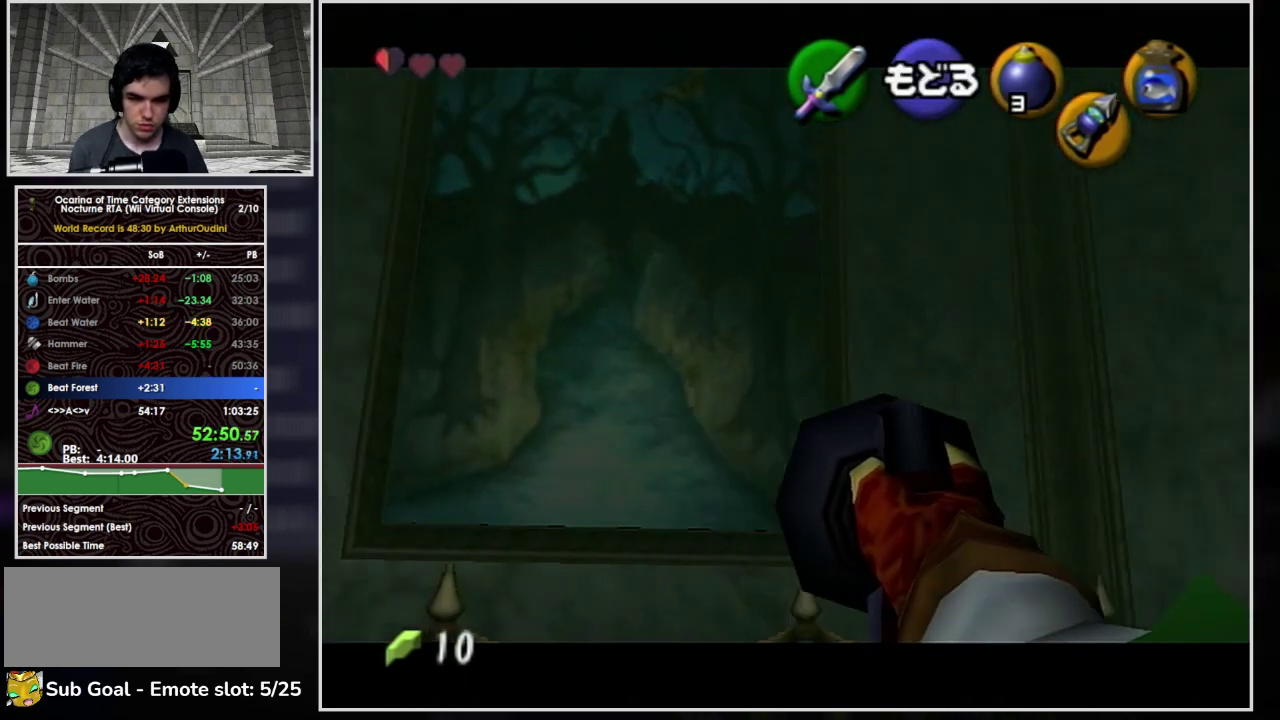
{"buttons": [], "left_stick": "right", "right_stick": "center", "events": []}
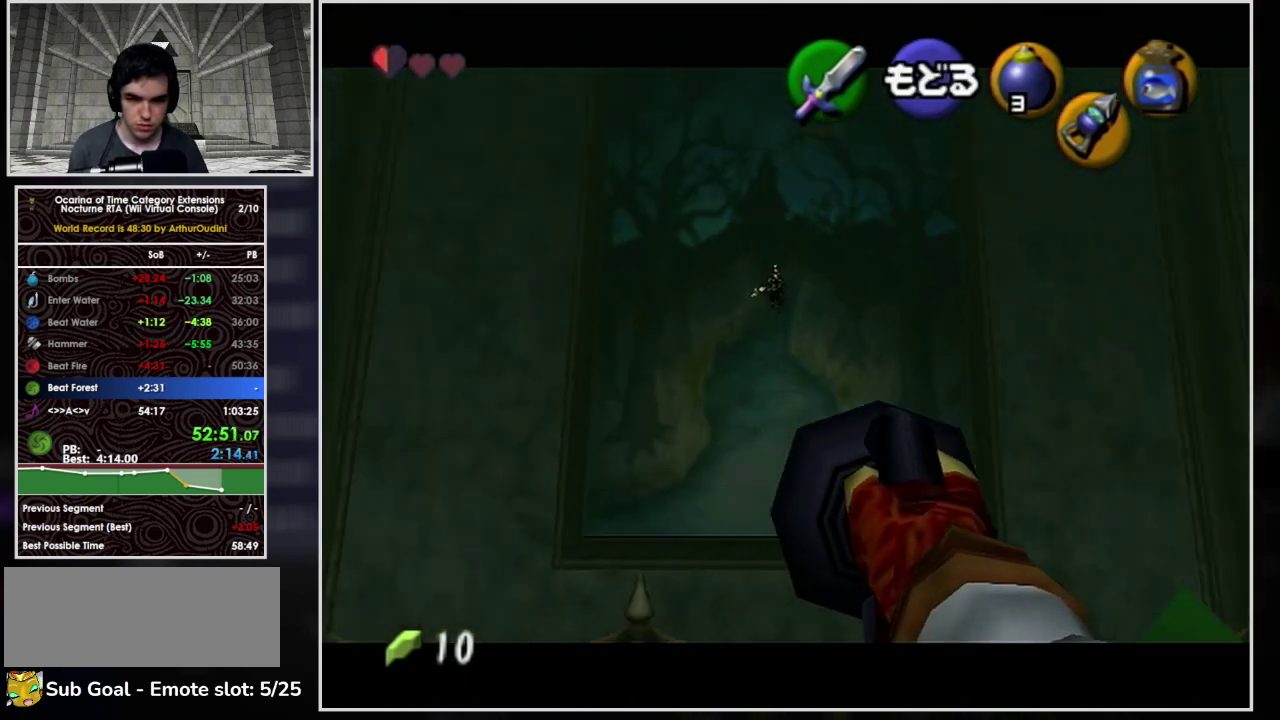
{"buttons": [], "left_stick": "left", "right_stick": "center", "events": [[433, "left_stick", "left"]]}
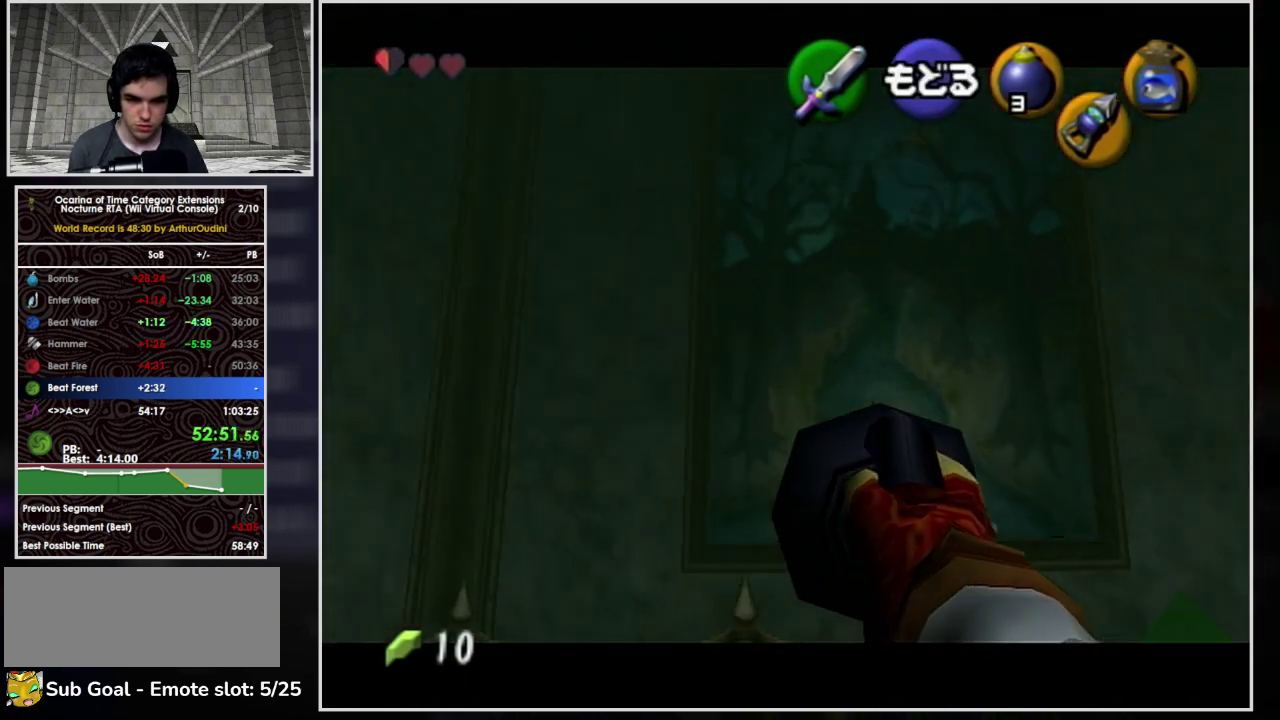
{"buttons": [], "left_stick": "left", "right_stick": "center", "events": []}
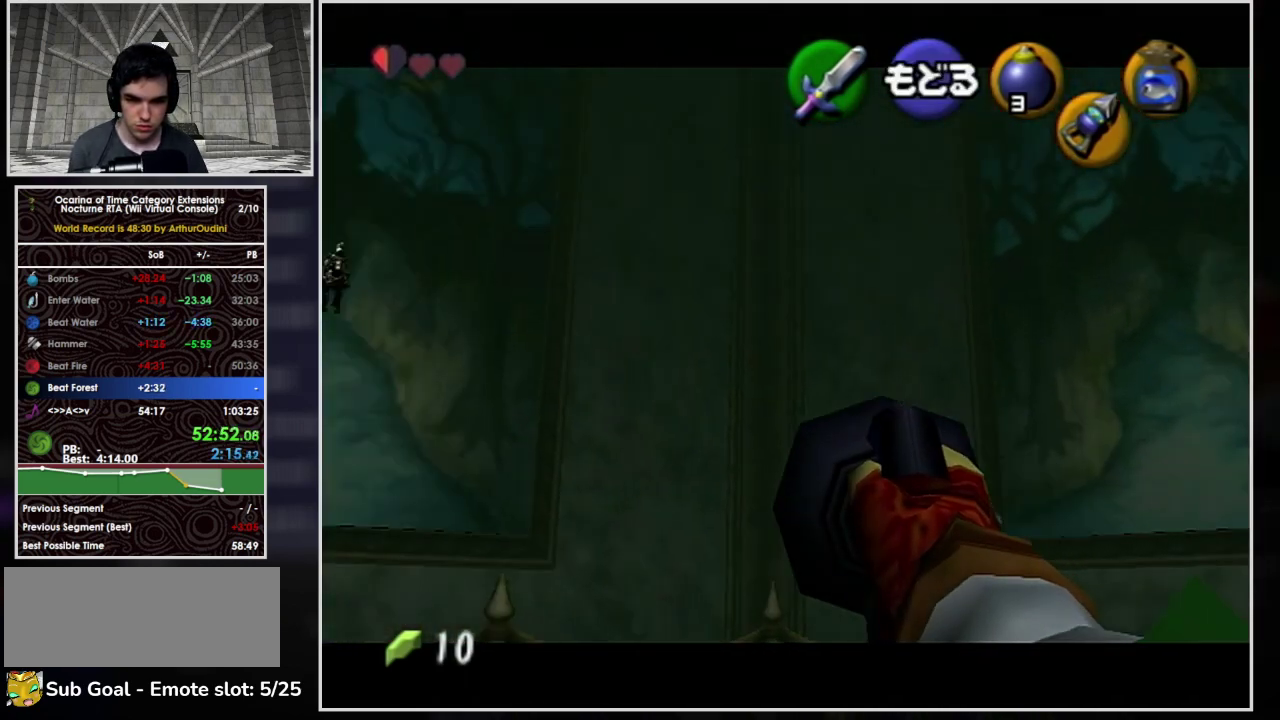
{"buttons": ["A"], "left_stick": "up", "right_stick": "center", "events": [[67, "A", "down"], [67, "left_stick", "up"], [200, "A", "up"], [267, "A", "down"]]}